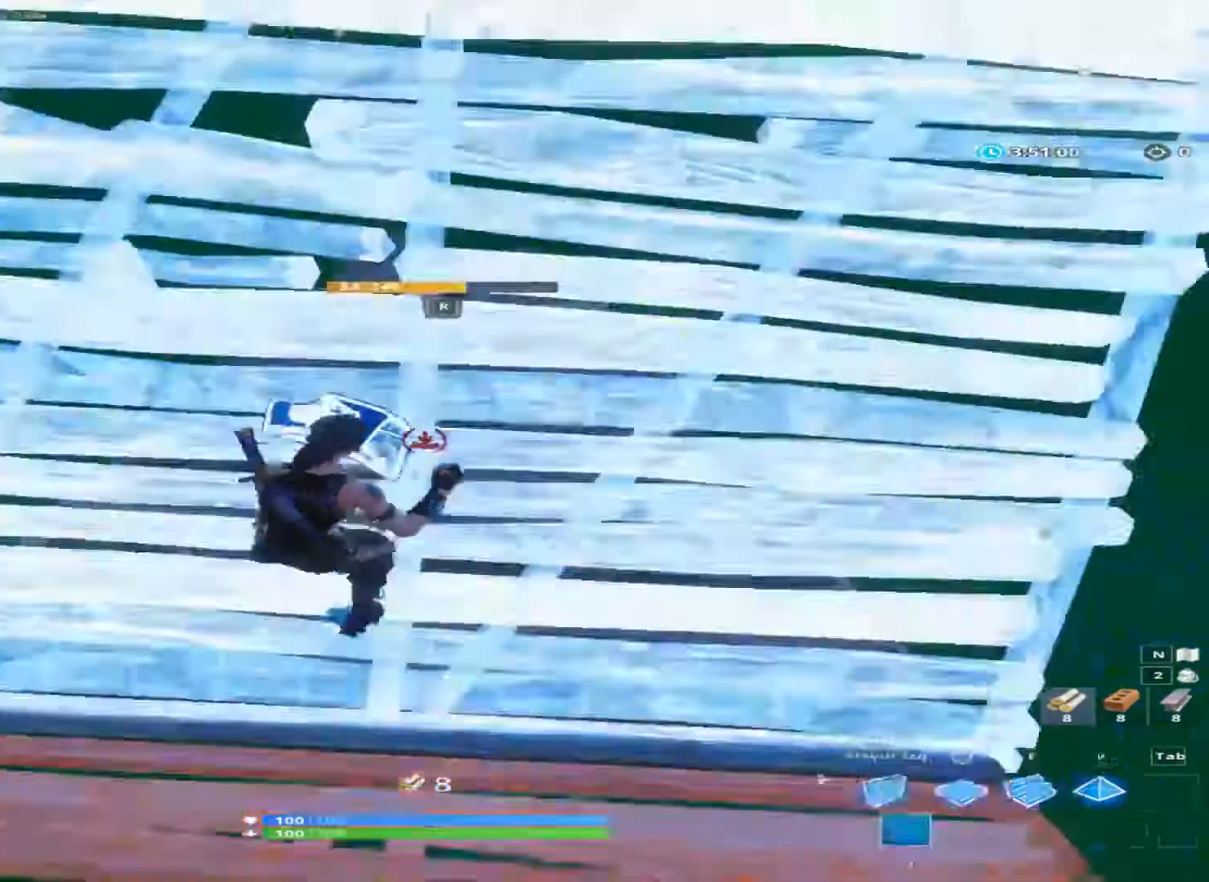
Gameplay with keyboard and mouse; each line is a JSON object with the keys and mouse buttons held at the frame after it. "events" lists presses ("down") and releases ("up") of "1", "2", "3", "4", "a", "alt", "c", "ctrl", "d", "e", "f", "q", "r", "s", "shift", "space", "tab", "v", "w", "x", "z", "mouse_left", "mouse_wheel" and "mouse_right" between this image and that frame as [ms after this image, input, new state], when the widget could be followed in between. "mouse_left", "mouse_wheel", "mouse_right" = the "left", "wheel", "right" buttons of the "mouse" list. No other keys are recorded. "wheel" means that the mouse wheel is clicked or scrolled. "mouse_move" is the direction in which the mouse moves at that frame (one of eight, or "still"), when it could be read.
{"keys": [], "mouse": [], "mouse_move": "still", "events": [[133, "q", "up"], [533, "w", "up"]]}
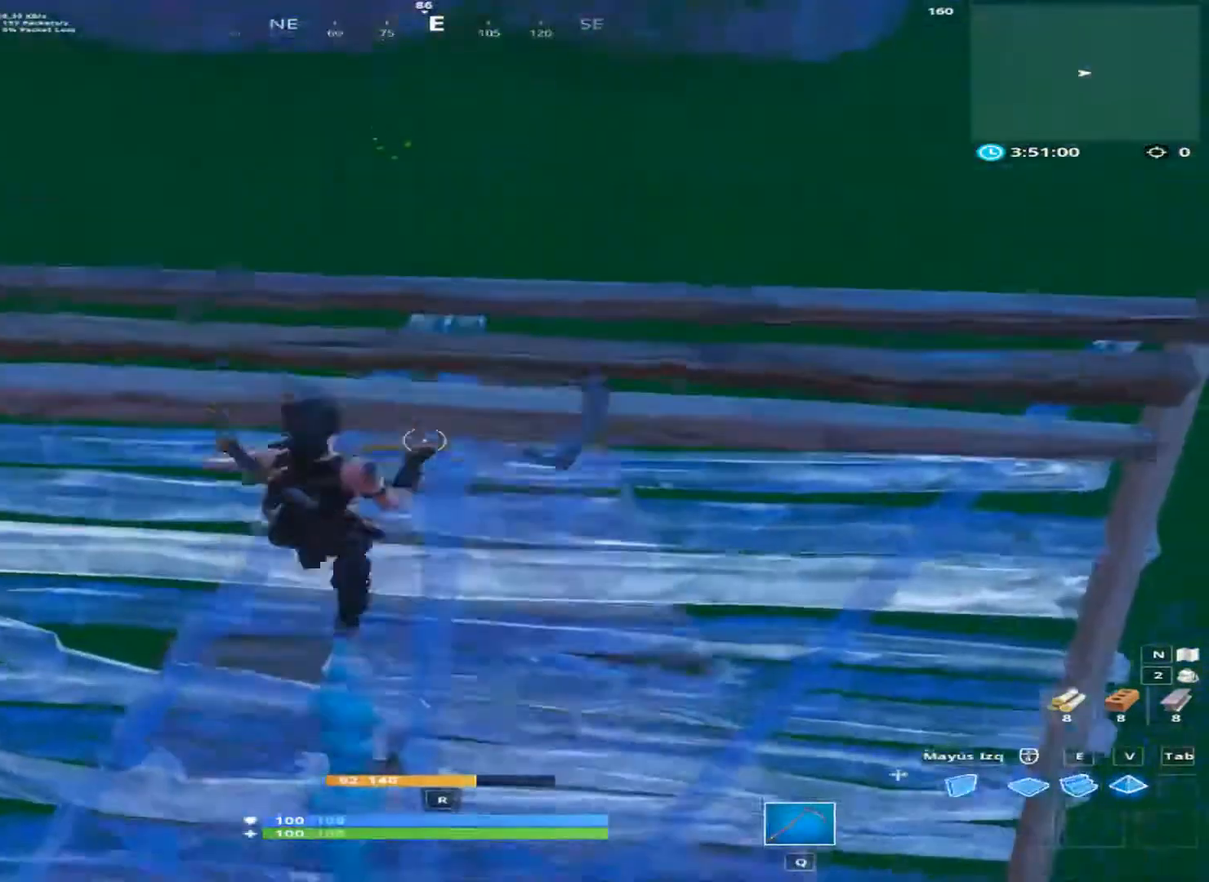
{"keys": ["w"], "mouse": [], "mouse_move": "still", "events": [[67, "w", "down"]]}
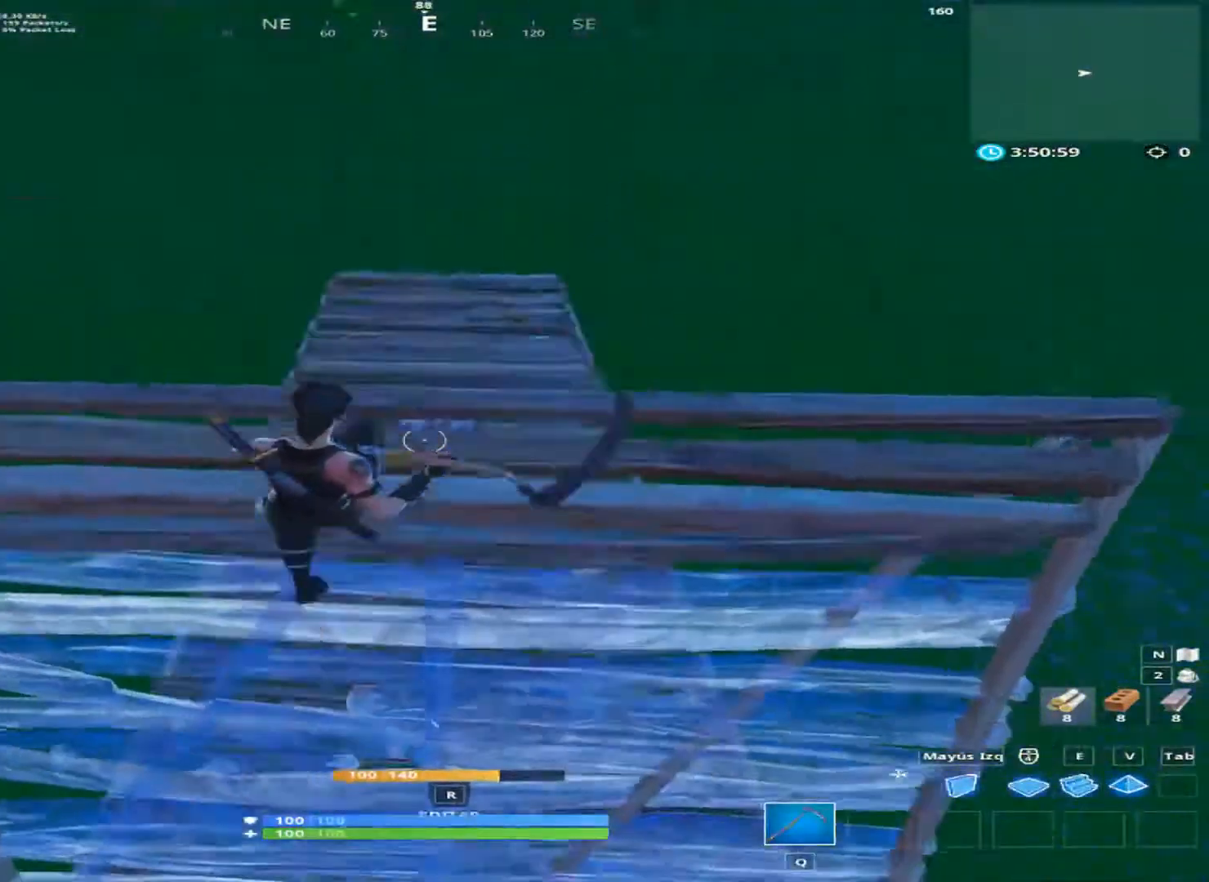
{"keys": ["a"], "mouse": [], "mouse_move": "up", "events": [[200, "d", "down"], [333, "w", "up"], [400, "a", "down"], [467, "d", "up"]]}
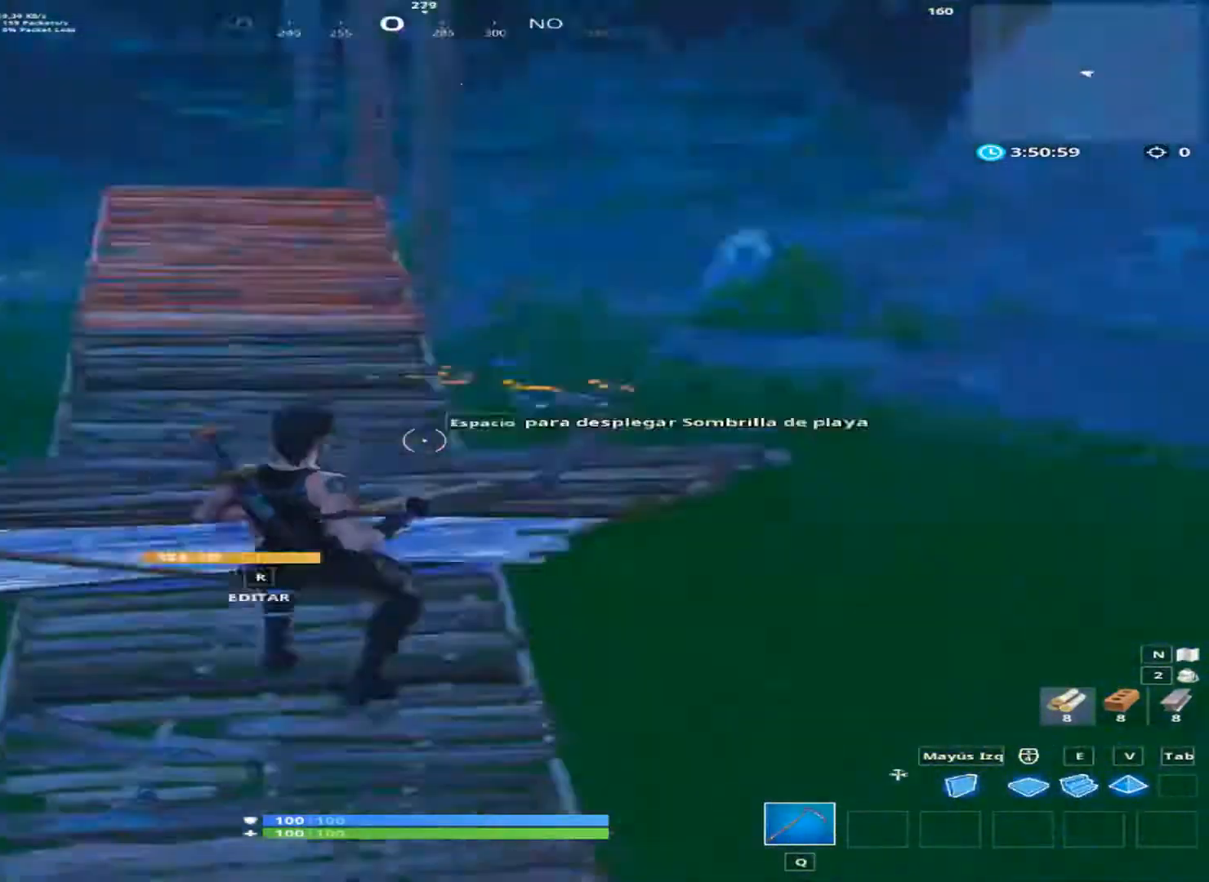
{"keys": ["w"], "mouse": [], "mouse_move": "up-left", "events": [[67, "w", "down"], [134, "a", "up"]]}
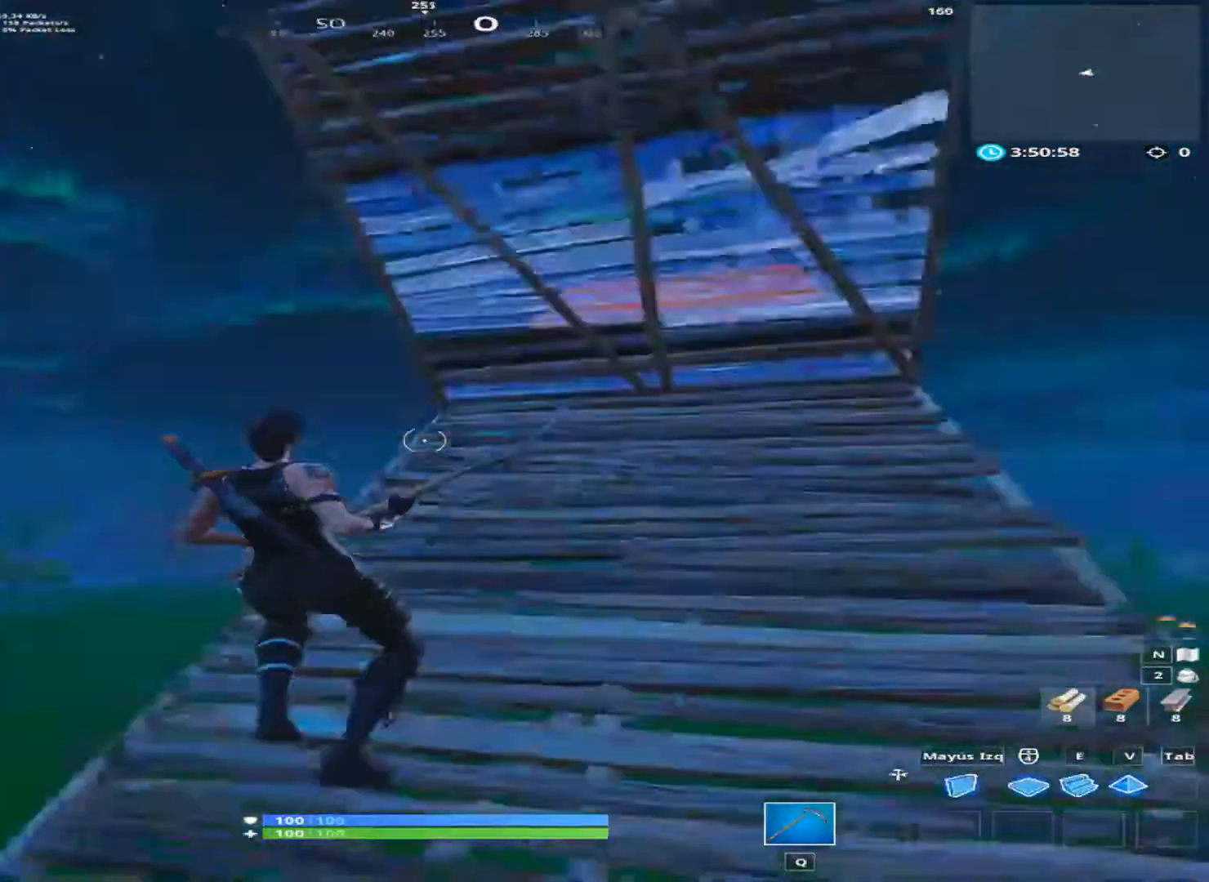
{"keys": ["w"], "mouse": [], "mouse_move": "still", "events": []}
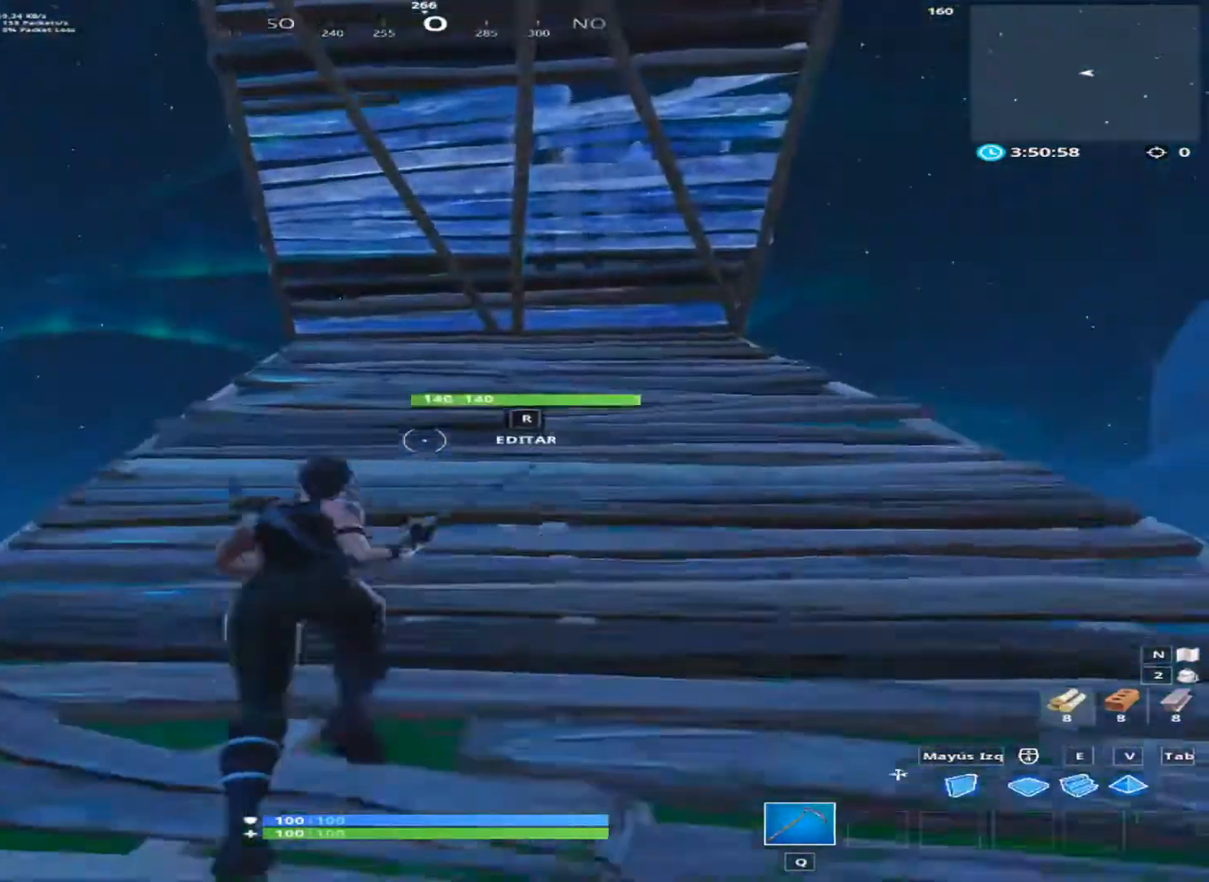
{"keys": ["w"], "mouse": [], "mouse_move": "still", "events": [[267, "space", "down"], [467, "space", "up"]]}
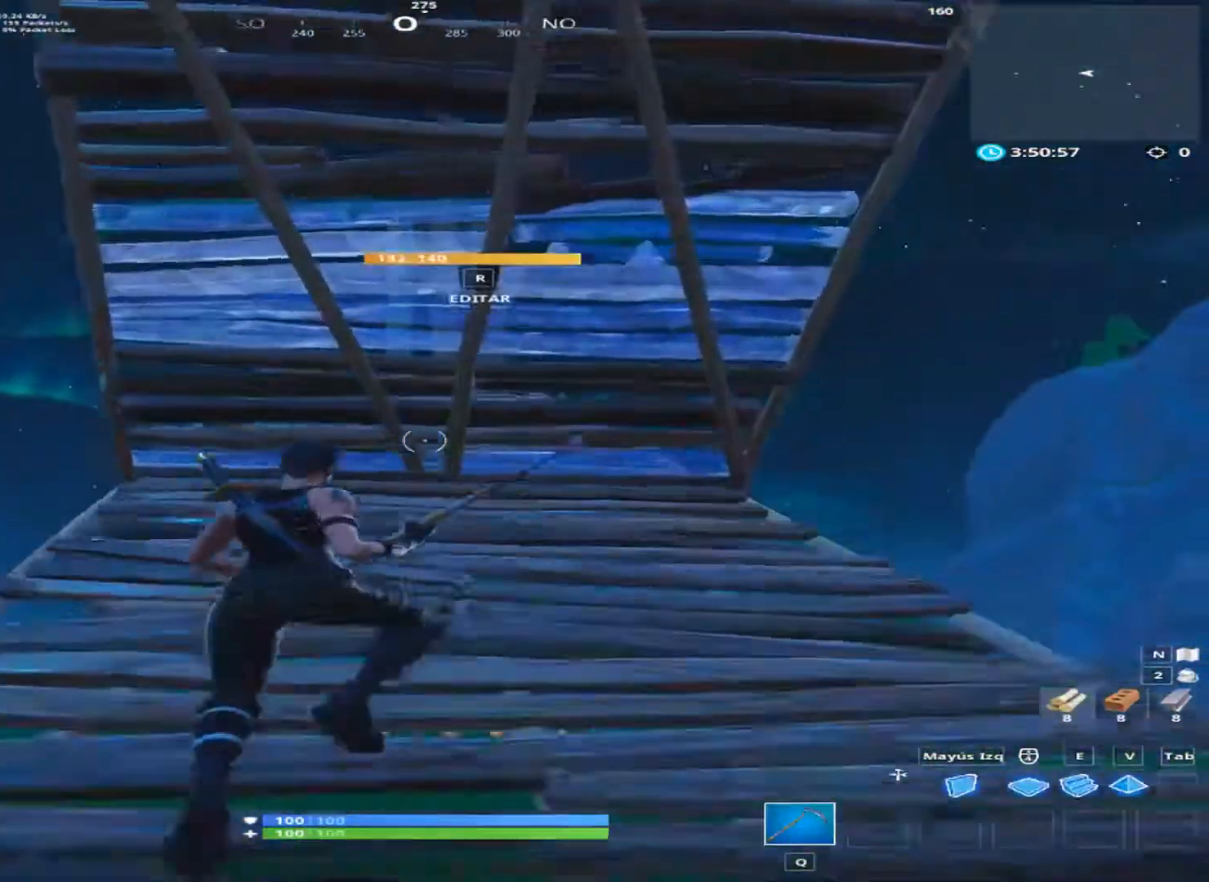
{"keys": ["d", "w"], "mouse": ["left"], "mouse_move": "still", "events": [[333, "d", "down"], [400, "mouse_left", "down"]]}
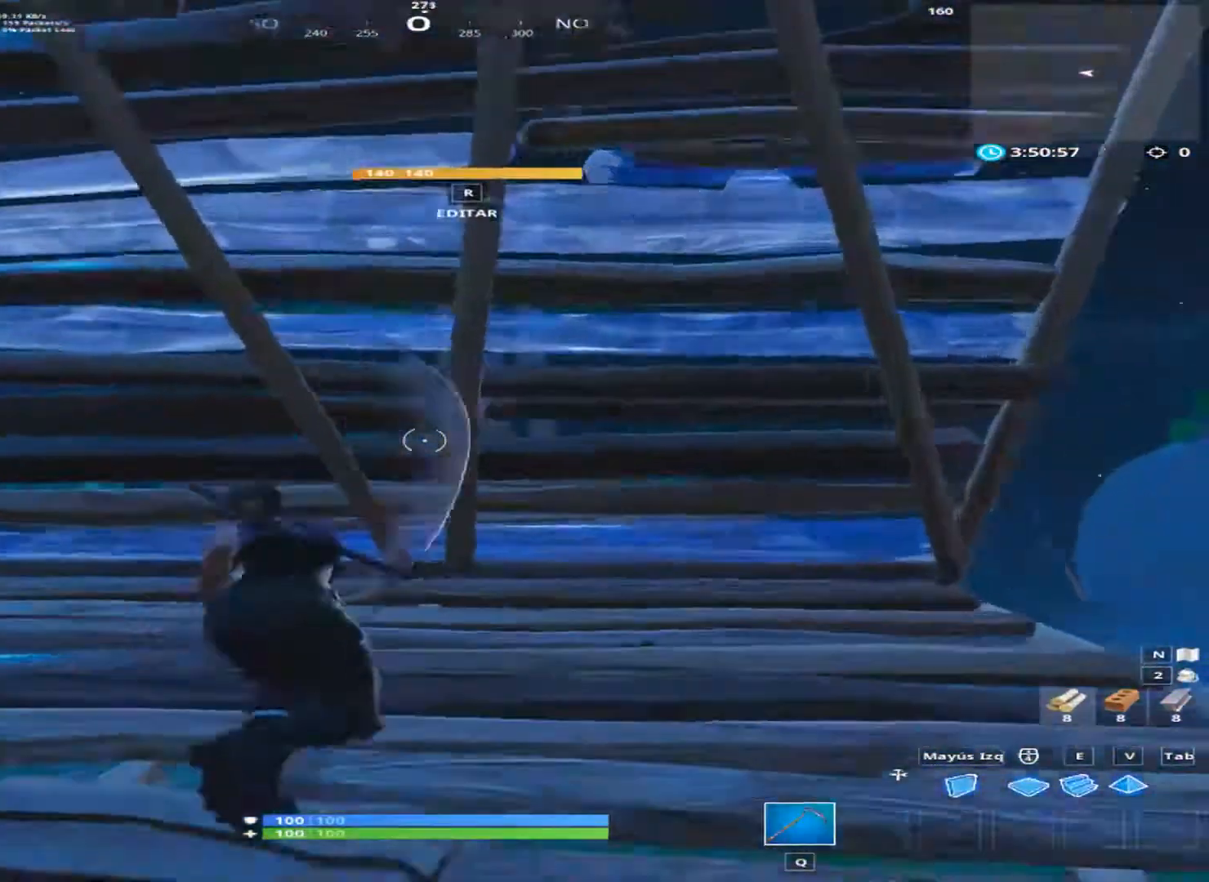
{"keys": ["d"], "mouse": ["left"], "mouse_move": "left", "events": [[67, "w", "up"], [200, "s", "down"], [334, "s", "up"]]}
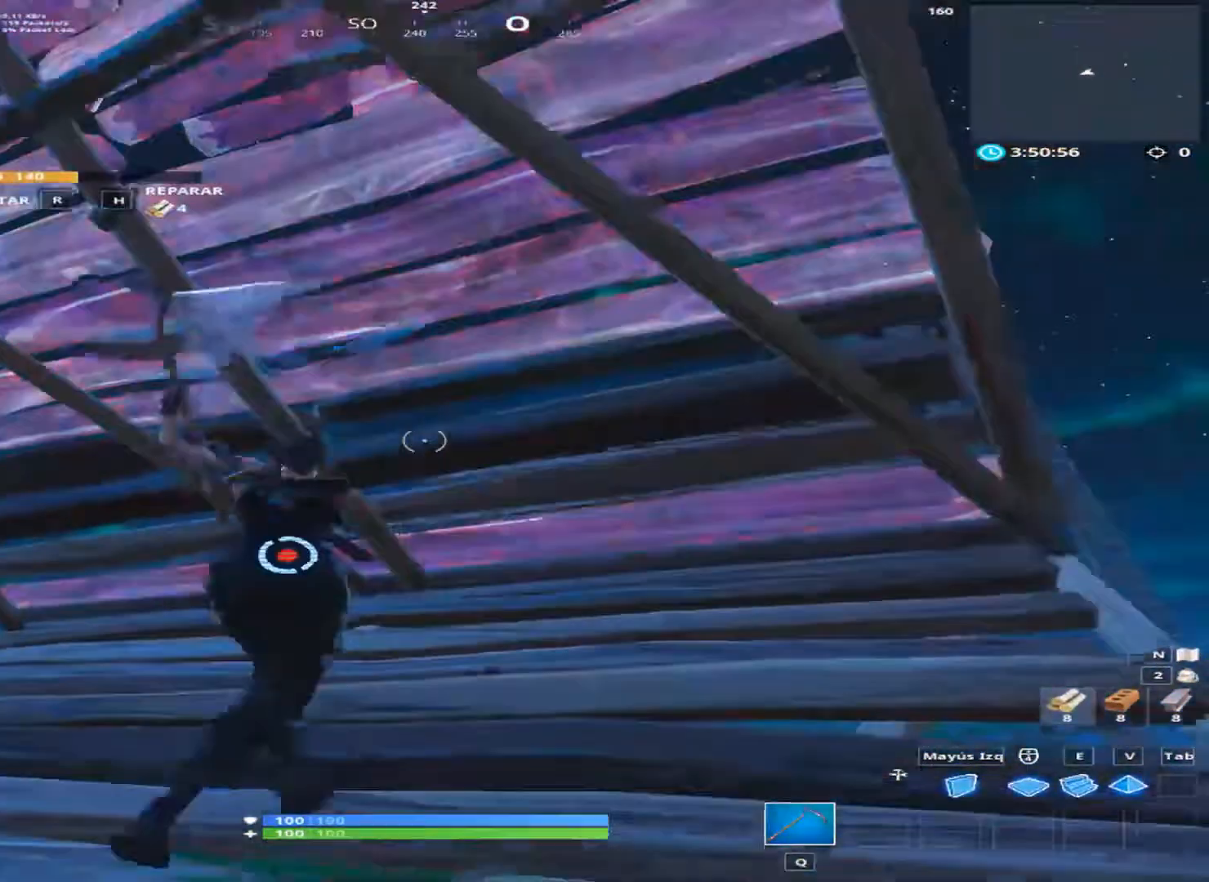
{"keys": ["w"], "mouse": [], "mouse_move": "down-right", "events": [[67, "w", "down"], [133, "mouse_left", "up"], [400, "d", "up"]]}
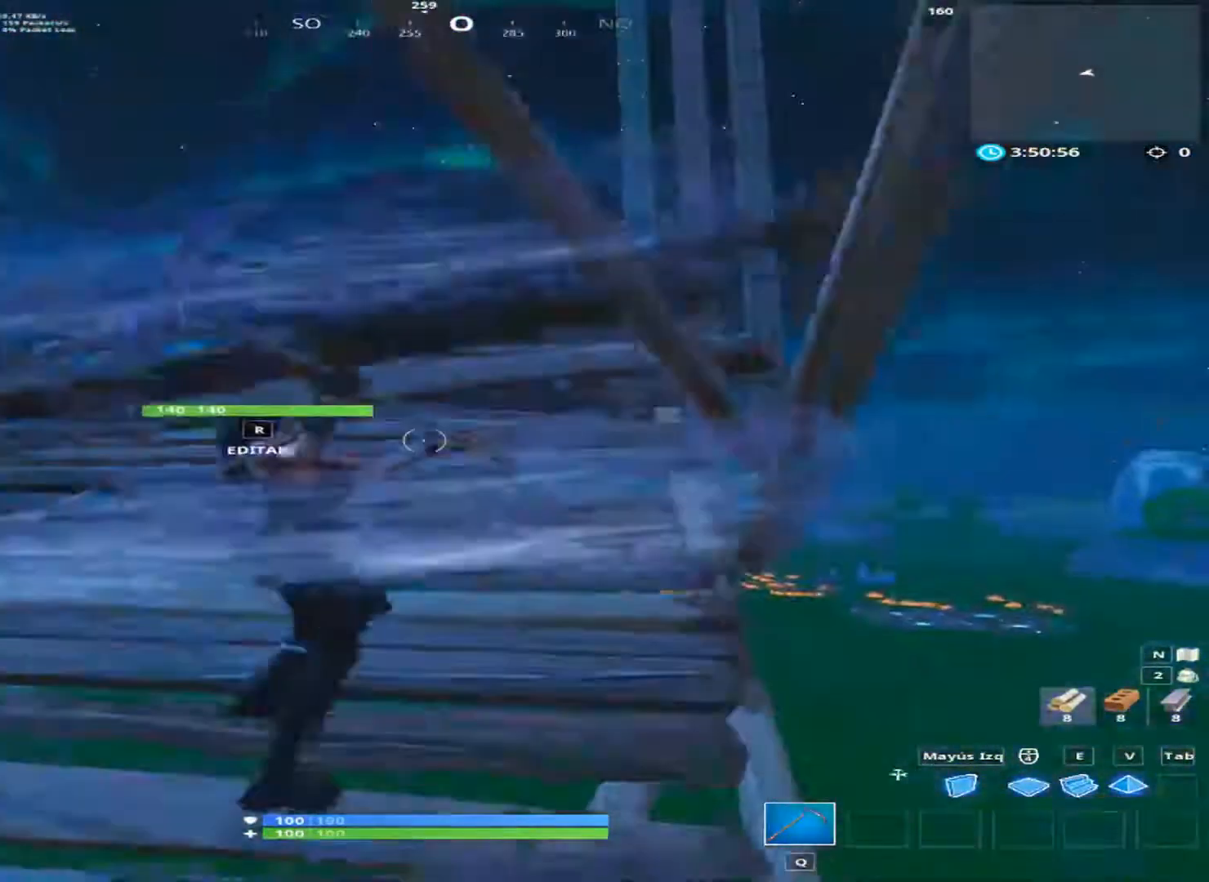
{"keys": ["d", "w"], "mouse": [], "mouse_move": "down-left", "events": [[400, "d", "down"]]}
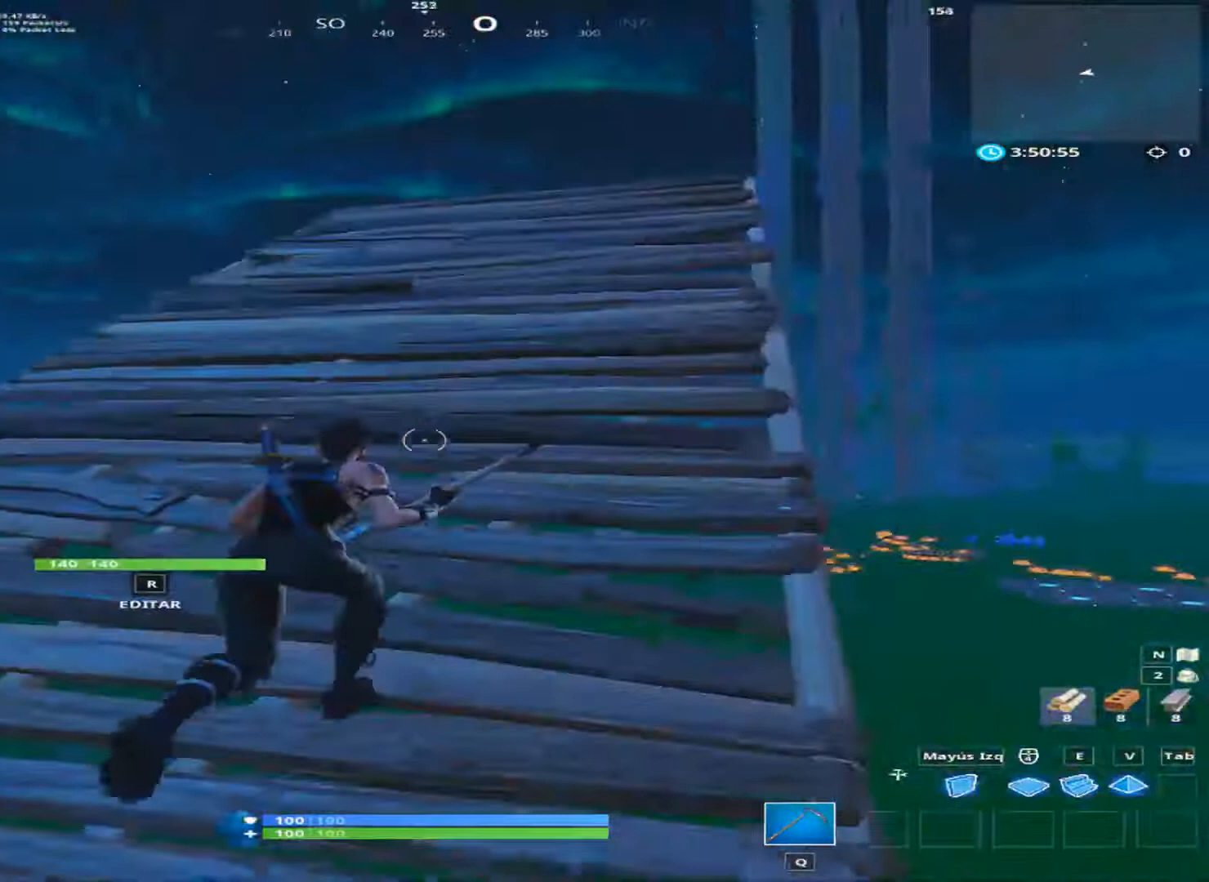
{"keys": ["d", "w"], "mouse": [], "mouse_move": "still", "events": [[200, "ctrl", "down"], [400, "ctrl", "up"]]}
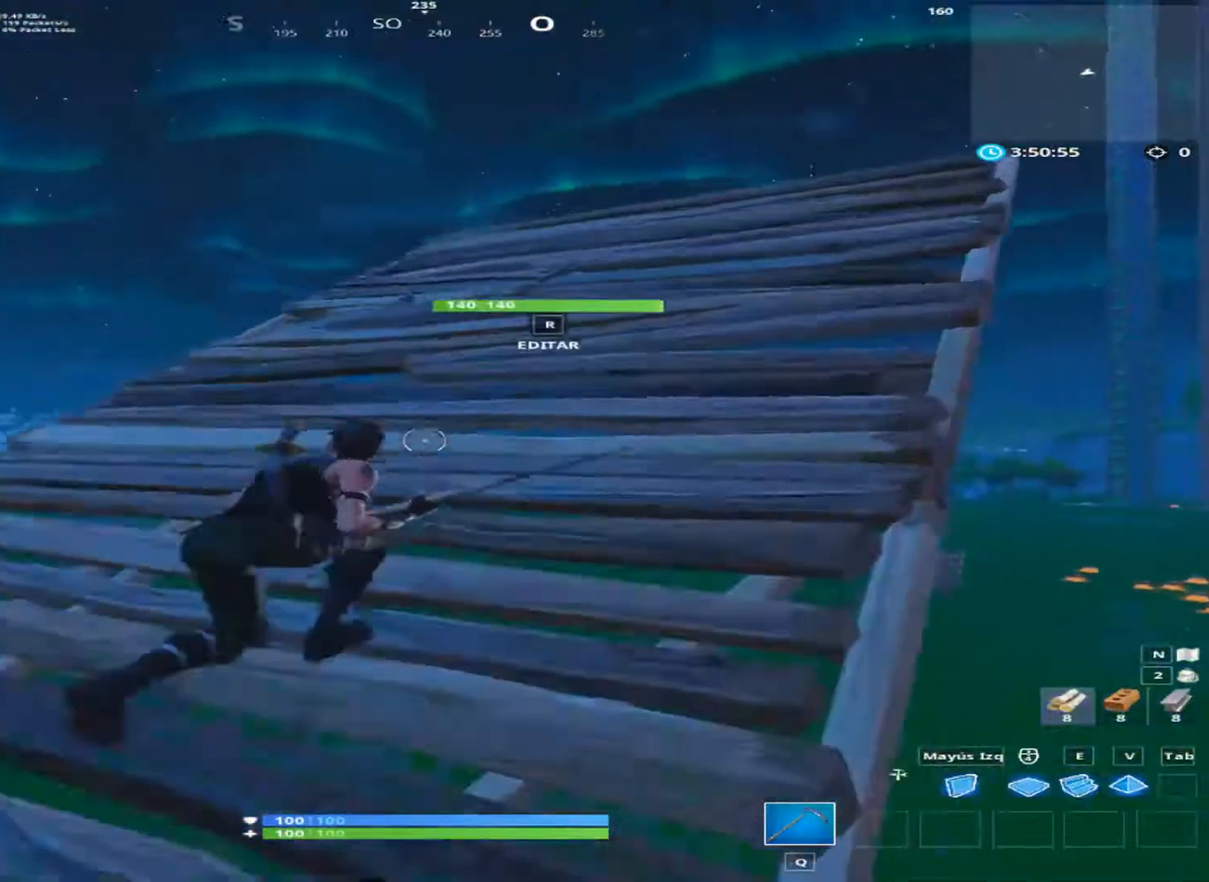
{"keys": ["d", "w"], "mouse": [], "mouse_move": "right", "events": [[67, "space", "down"], [200, "space", "up"]]}
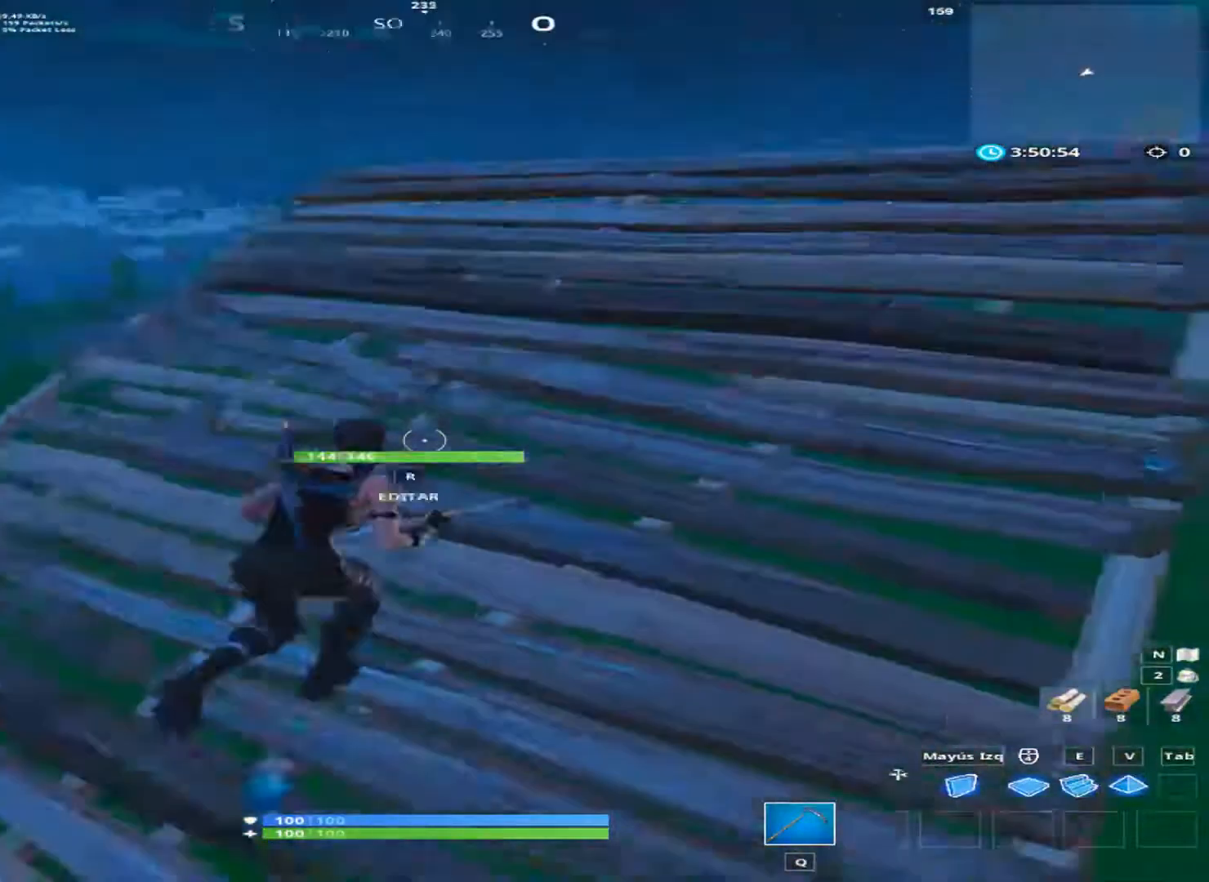
{"keys": ["d", "s"], "mouse": [], "mouse_move": "down", "events": [[333, "w", "up"], [533, "s", "down"]]}
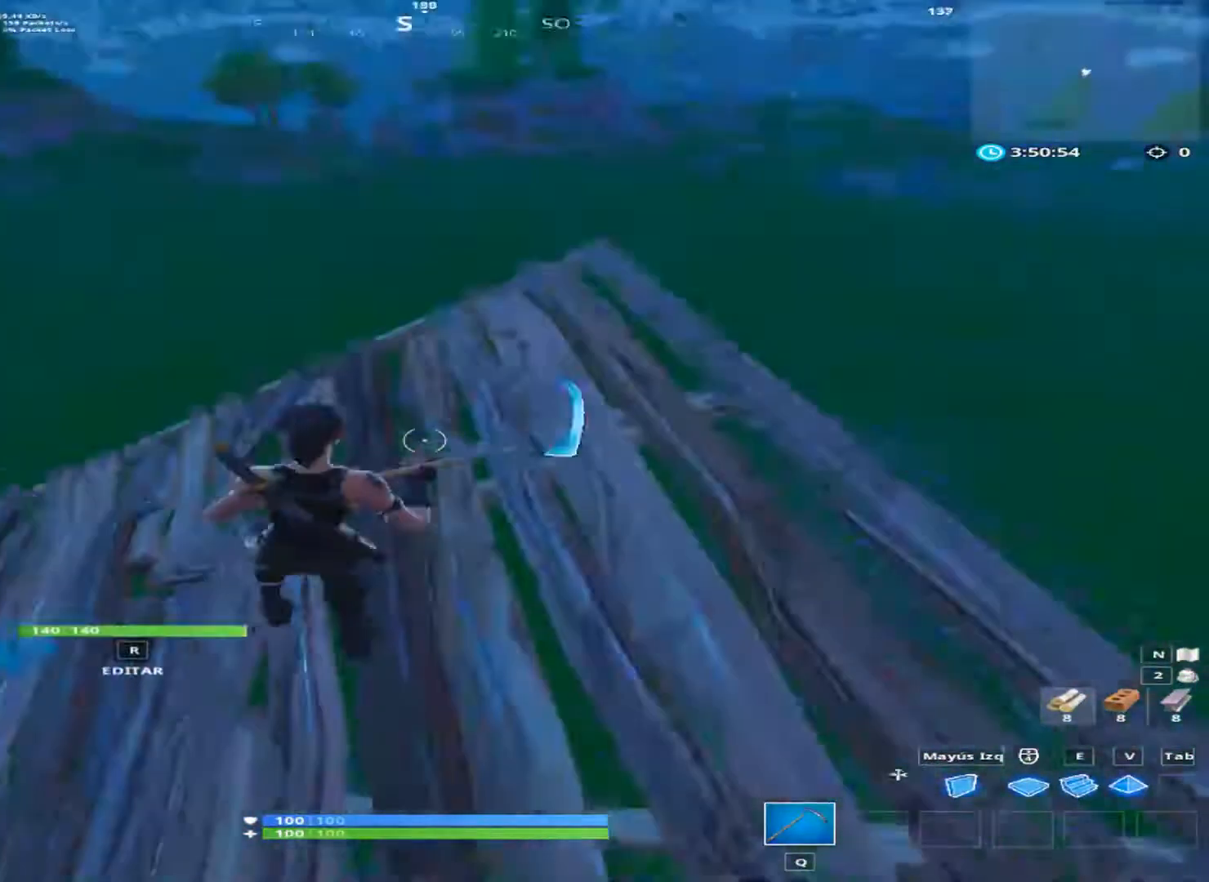
{"keys": ["a", "w"], "mouse": [], "mouse_move": "still", "events": [[134, "a", "down"], [267, "d", "up"], [267, "s", "up"], [400, "w", "down"]]}
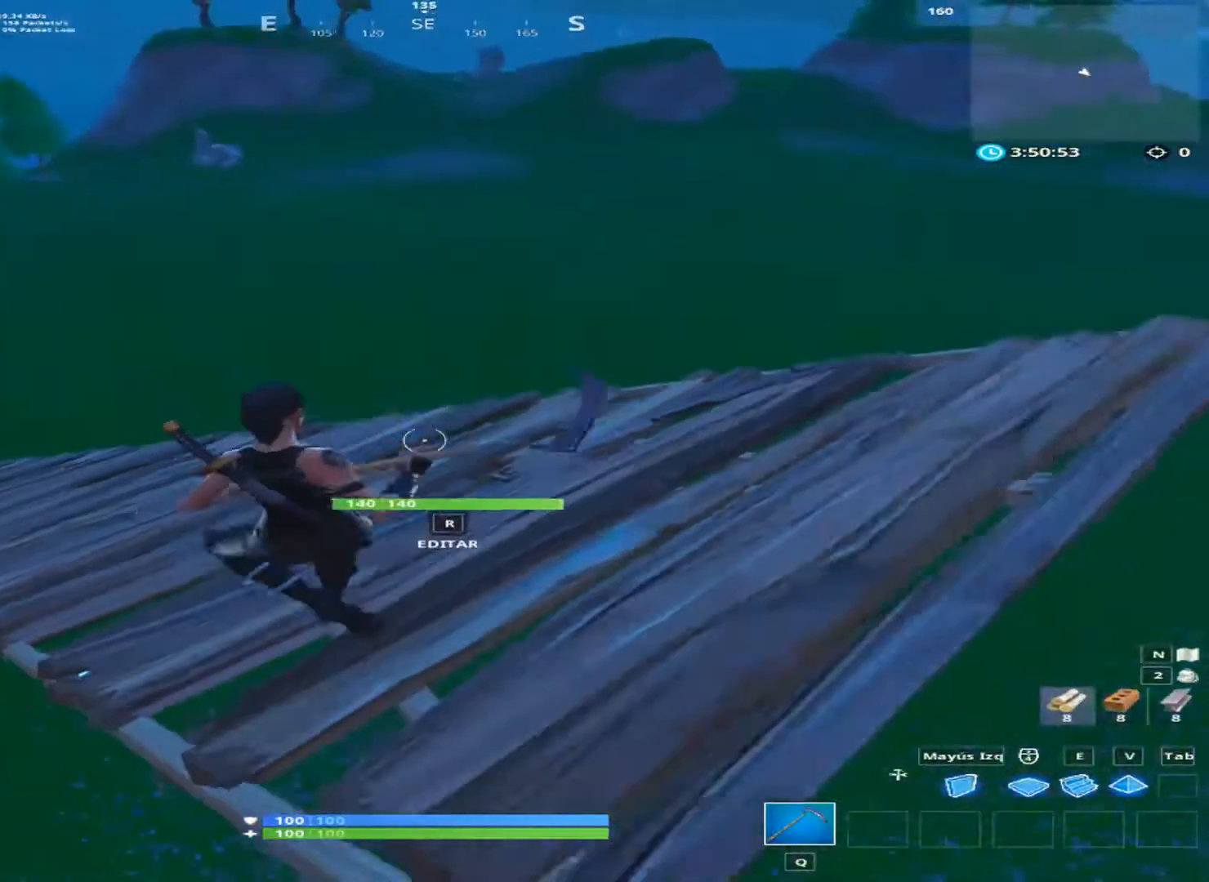
{"keys": ["a", "w"], "mouse": [], "mouse_move": "still", "events": []}
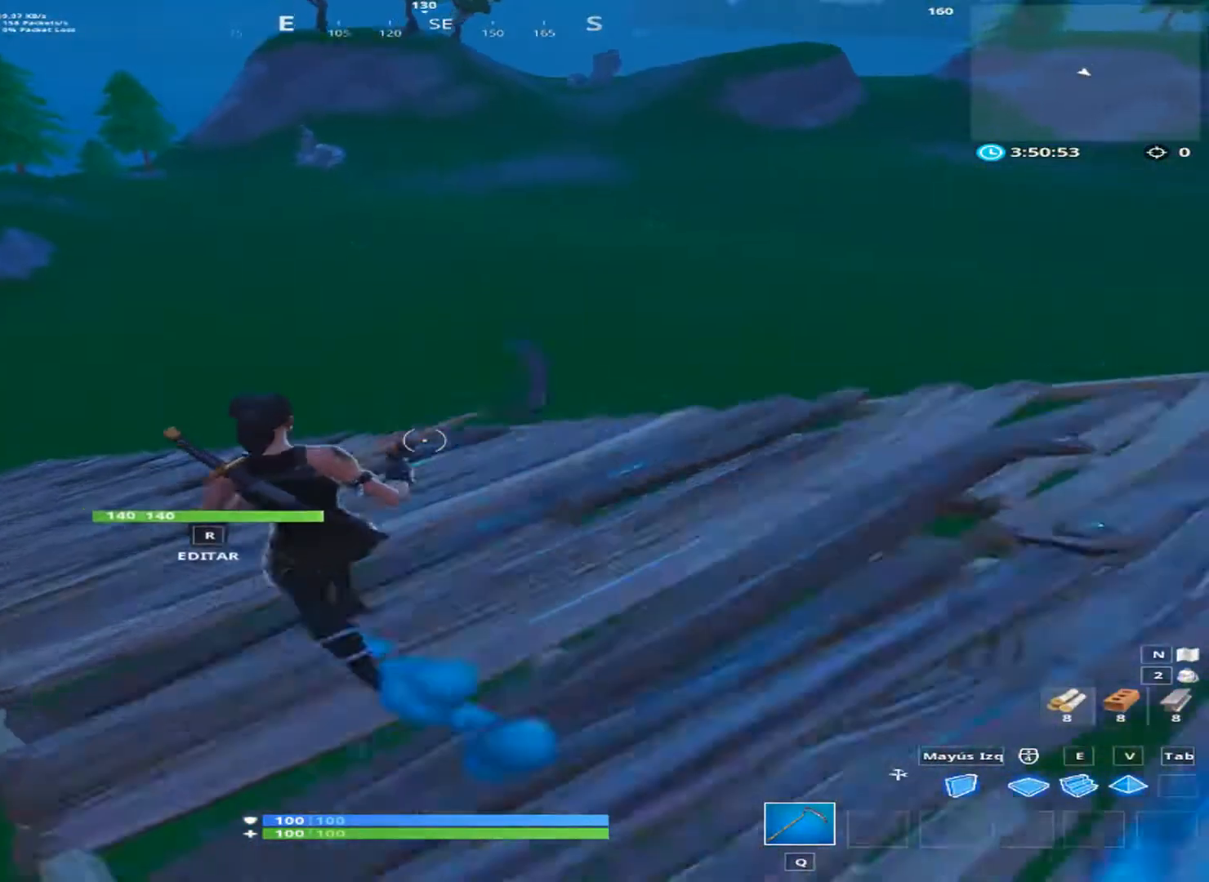
{"keys": ["a", "w"], "mouse": [], "mouse_move": "right", "events": []}
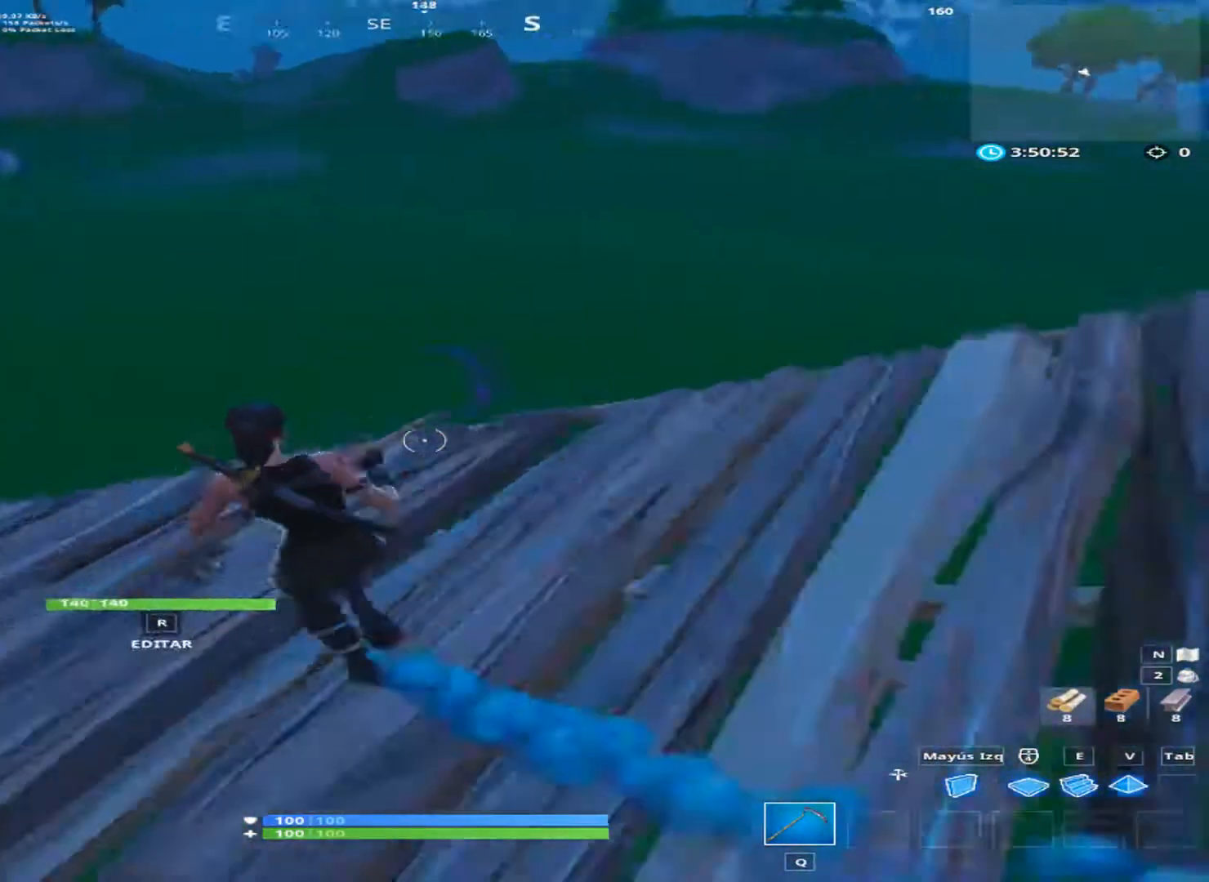
{"keys": ["w"], "mouse": [], "mouse_move": "still", "events": [[400, "a", "up"]]}
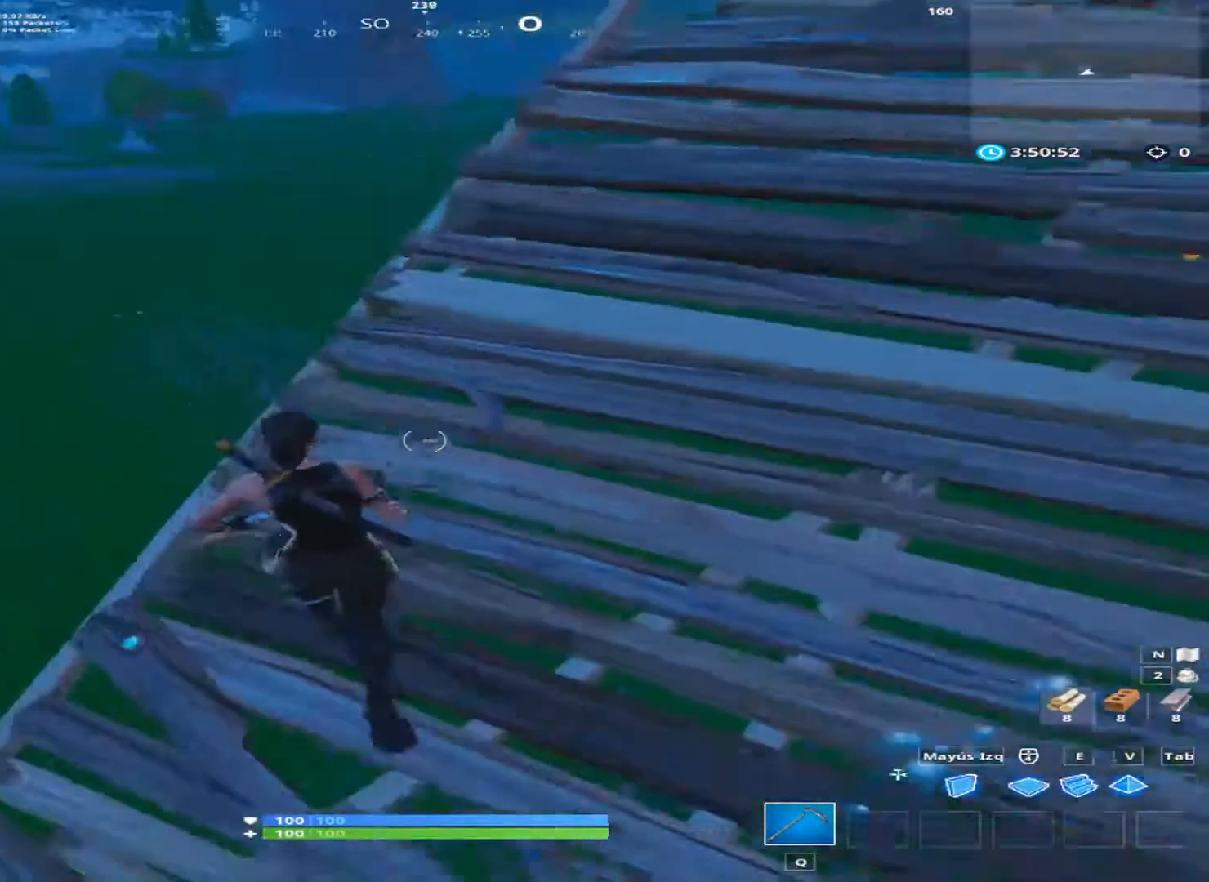
{"keys": ["d", "w"], "mouse": [], "mouse_move": "still", "events": [[134, "d", "down"]]}
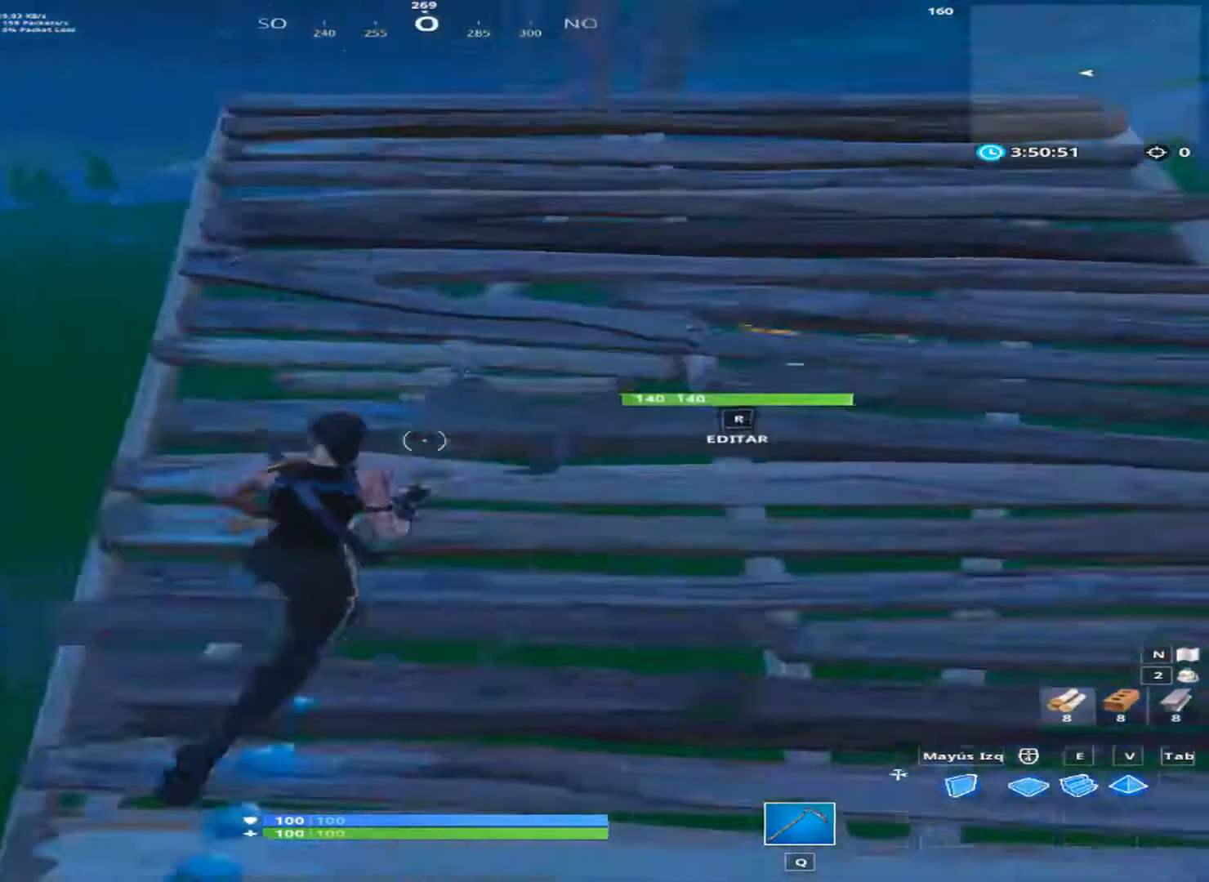
{"keys": ["d", "w"], "mouse": [], "mouse_move": "down-left", "events": []}
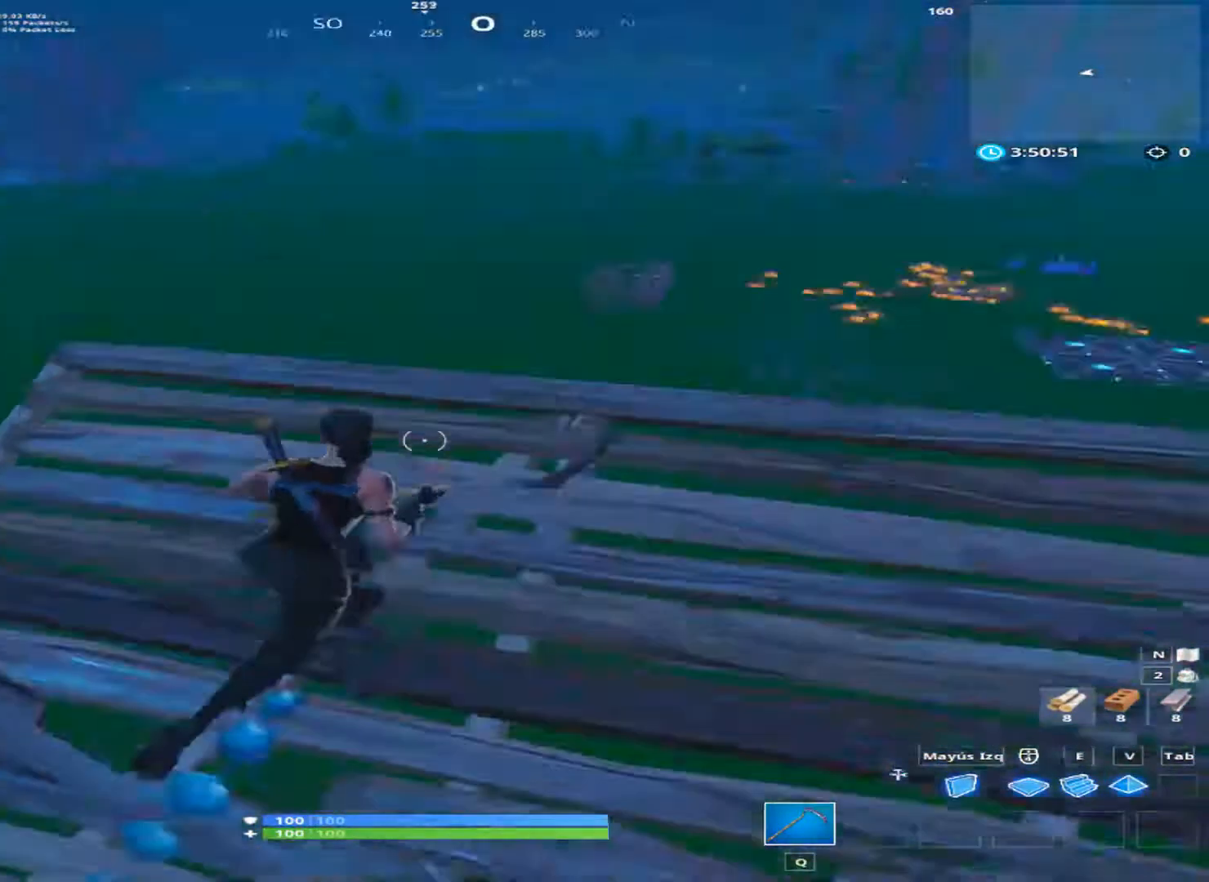
{"keys": ["a"], "mouse": [], "mouse_move": "still", "events": [[67, "w", "up"], [200, "s", "down"], [267, "a", "down"], [400, "d", "up"], [400, "s", "up"]]}
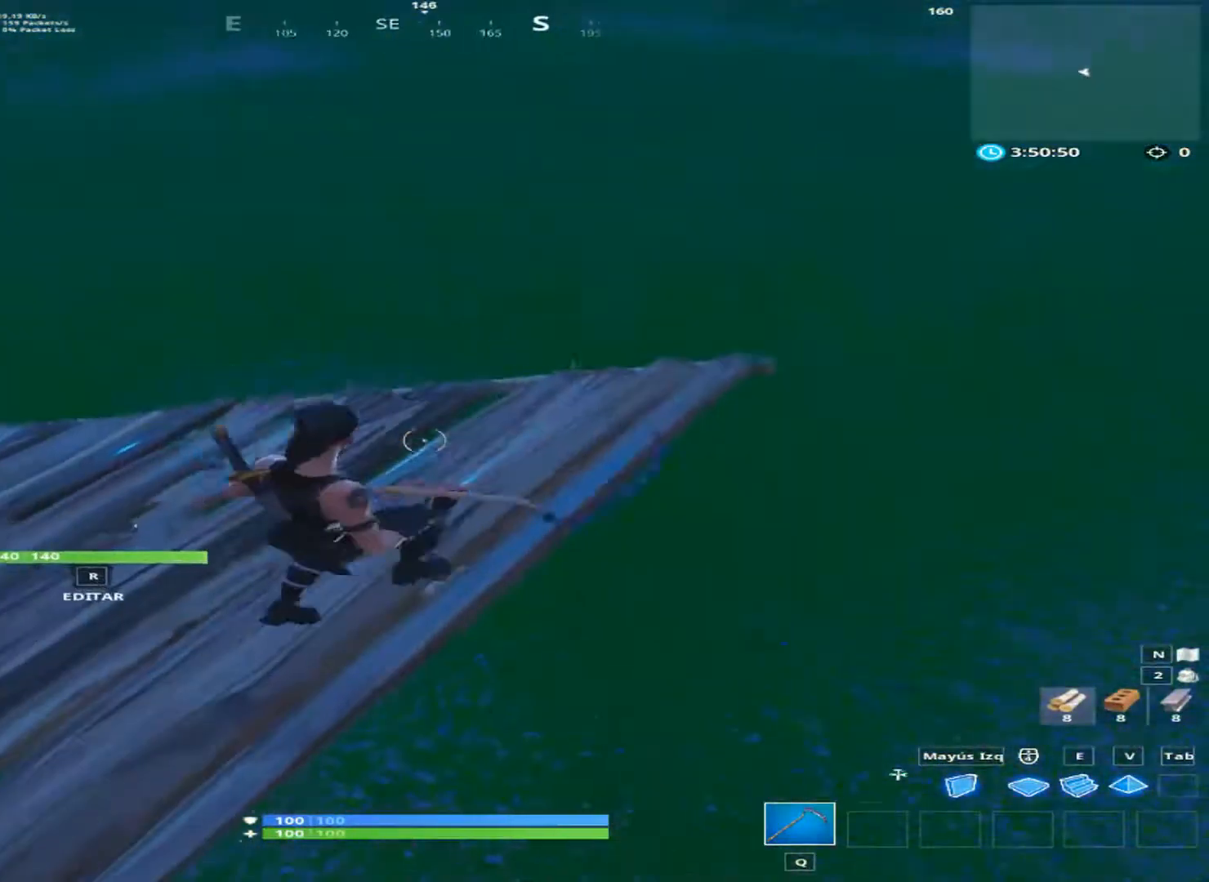
{"keys": ["a", "w"], "mouse": [], "mouse_move": "still", "events": [[133, "w", "down"]]}
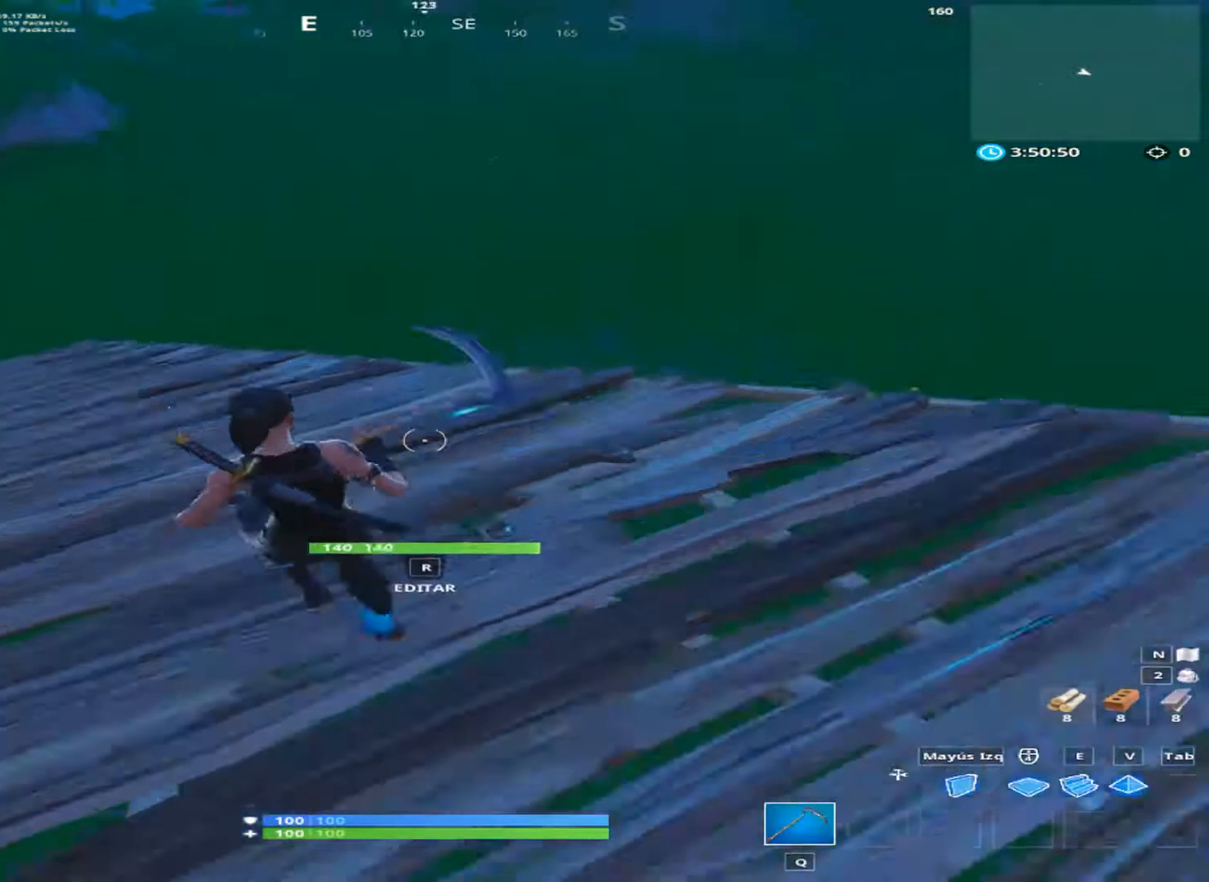
{"keys": ["a", "w"], "mouse": [], "mouse_move": "still", "events": []}
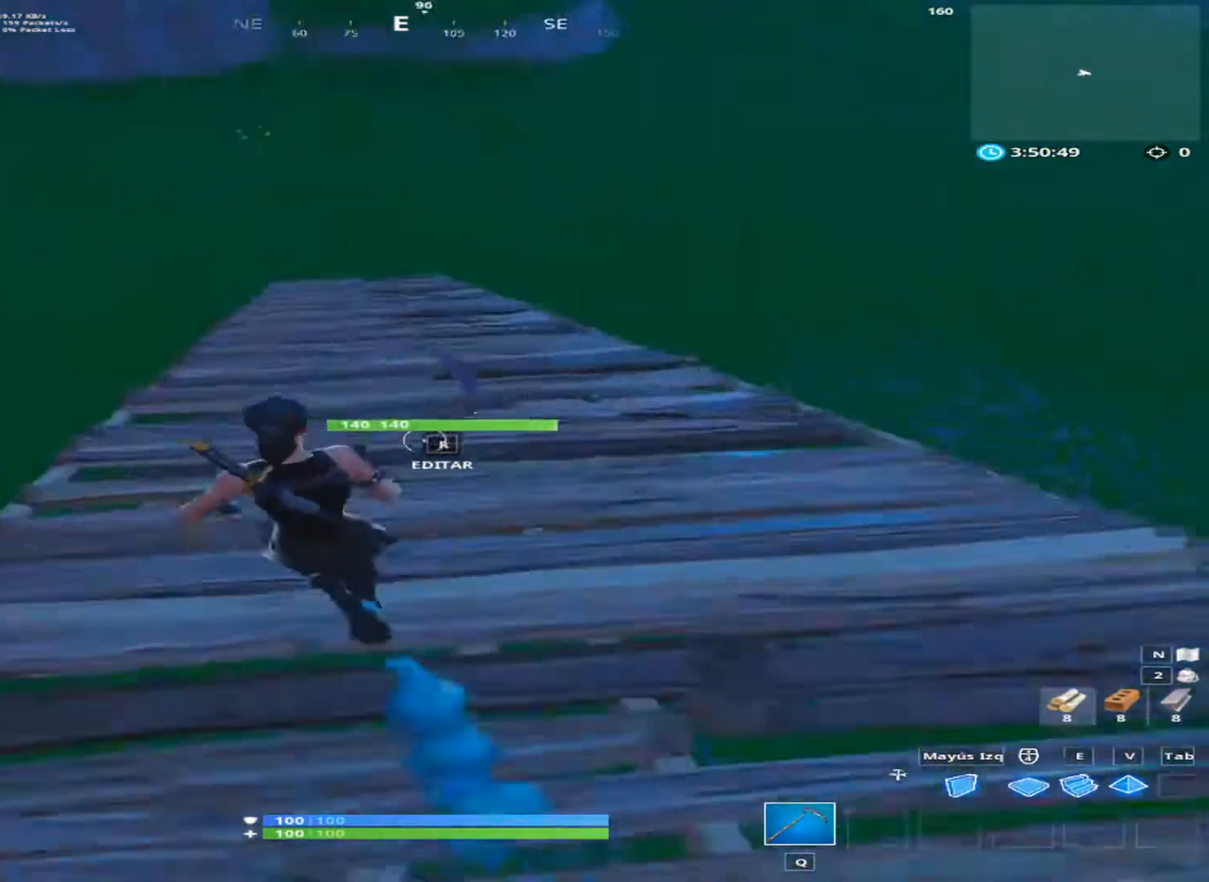
{"keys": ["a", "w"], "mouse": [], "mouse_move": "right", "events": [[133, "a", "up"], [200, "a", "down"]]}
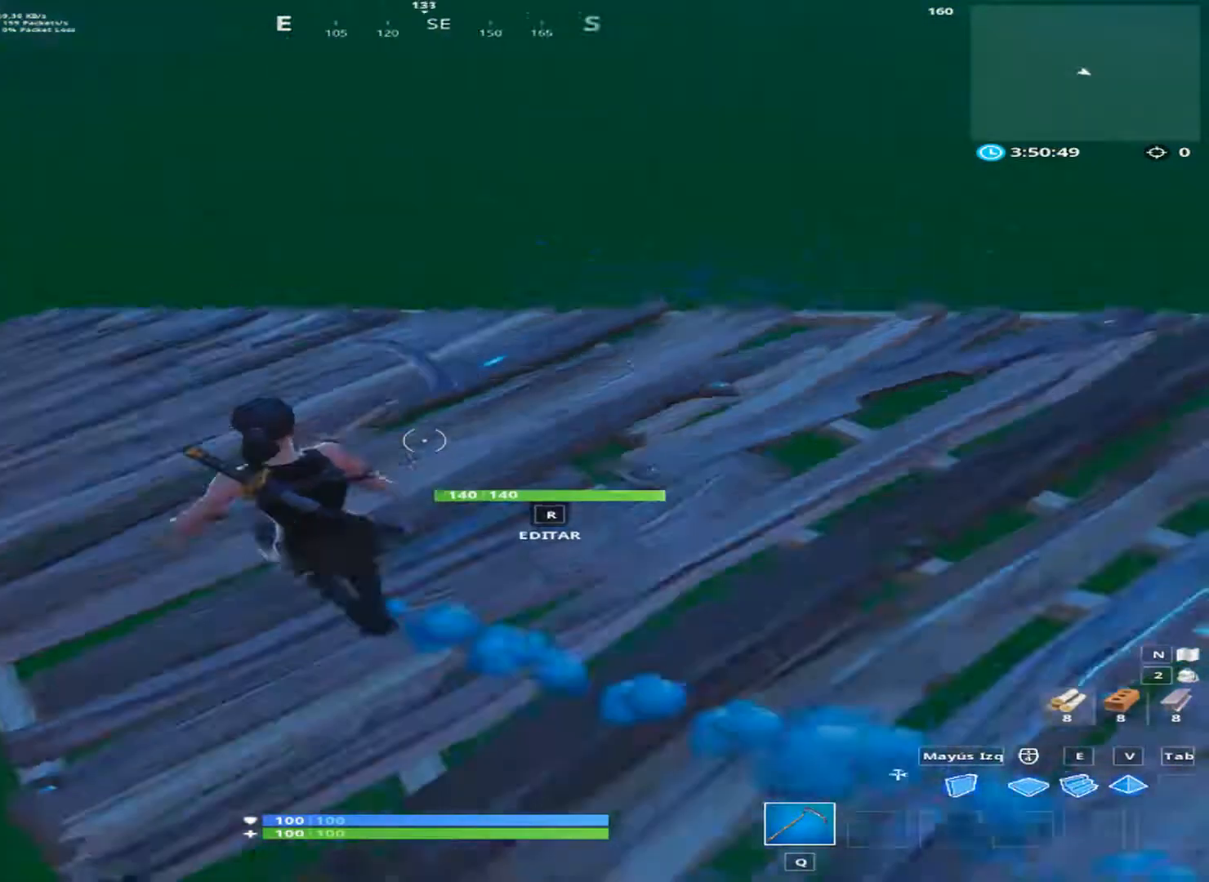
{"keys": ["a", "space"], "mouse": ["left"], "mouse_move": "up", "events": [[400, "mouse_left", "down"], [400, "w", "up"], [467, "space", "down"]]}
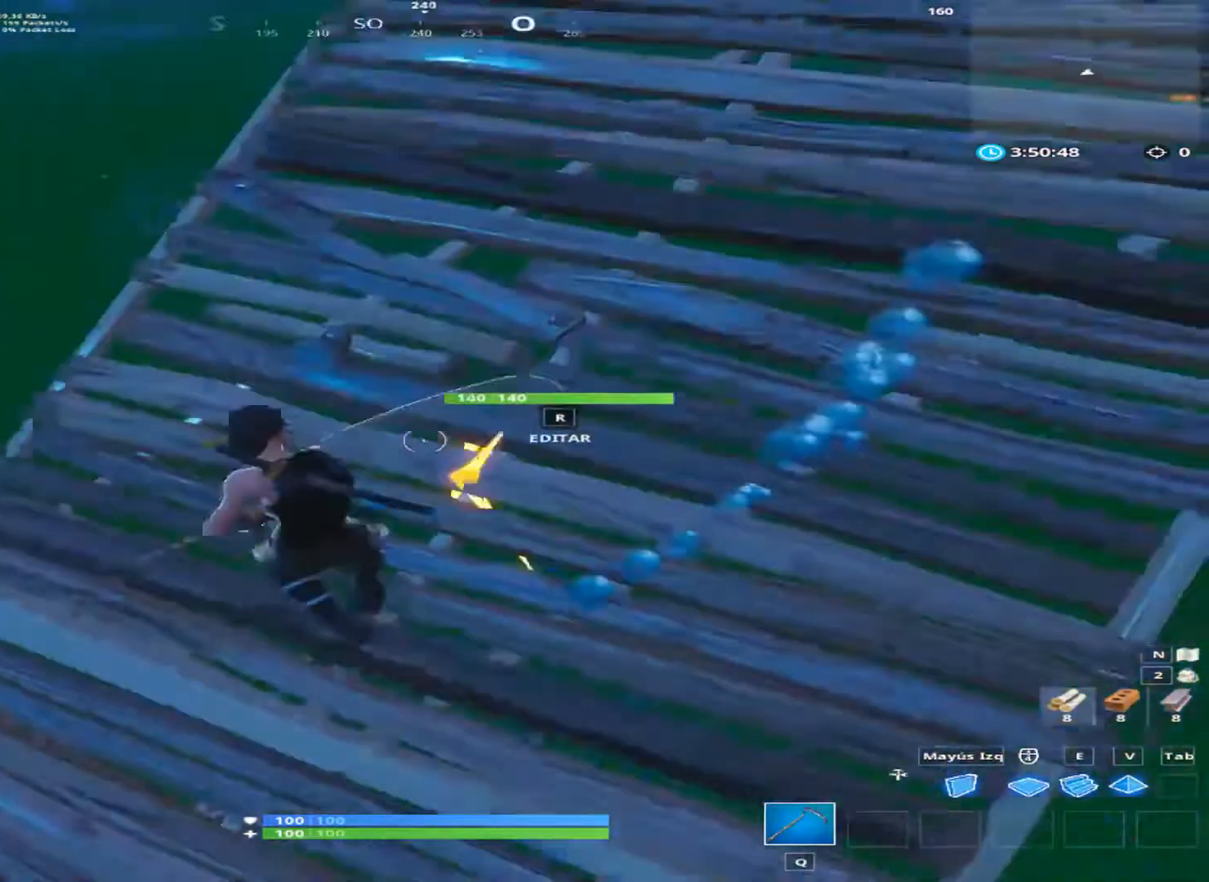
{"keys": ["d", "w"], "mouse": ["left"], "mouse_move": "still", "events": [[133, "s", "down"], [133, "space", "up"], [267, "a", "up"], [400, "d", "down"], [467, "s", "up"], [533, "w", "down"]]}
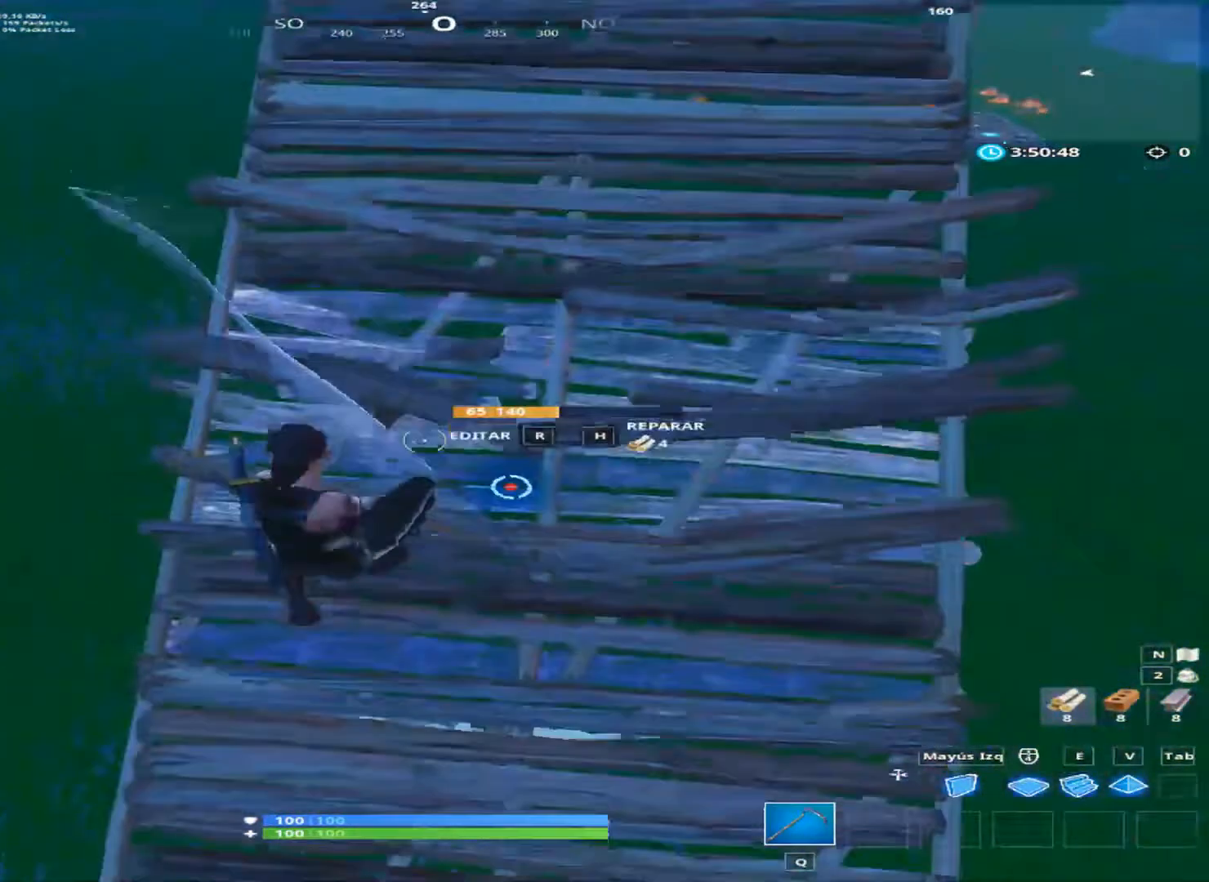
{"keys": ["d", "w"], "mouse": ["left"], "mouse_move": "up-left", "events": [[200, "mouse_left", "up"], [467, "mouse_left", "down"]]}
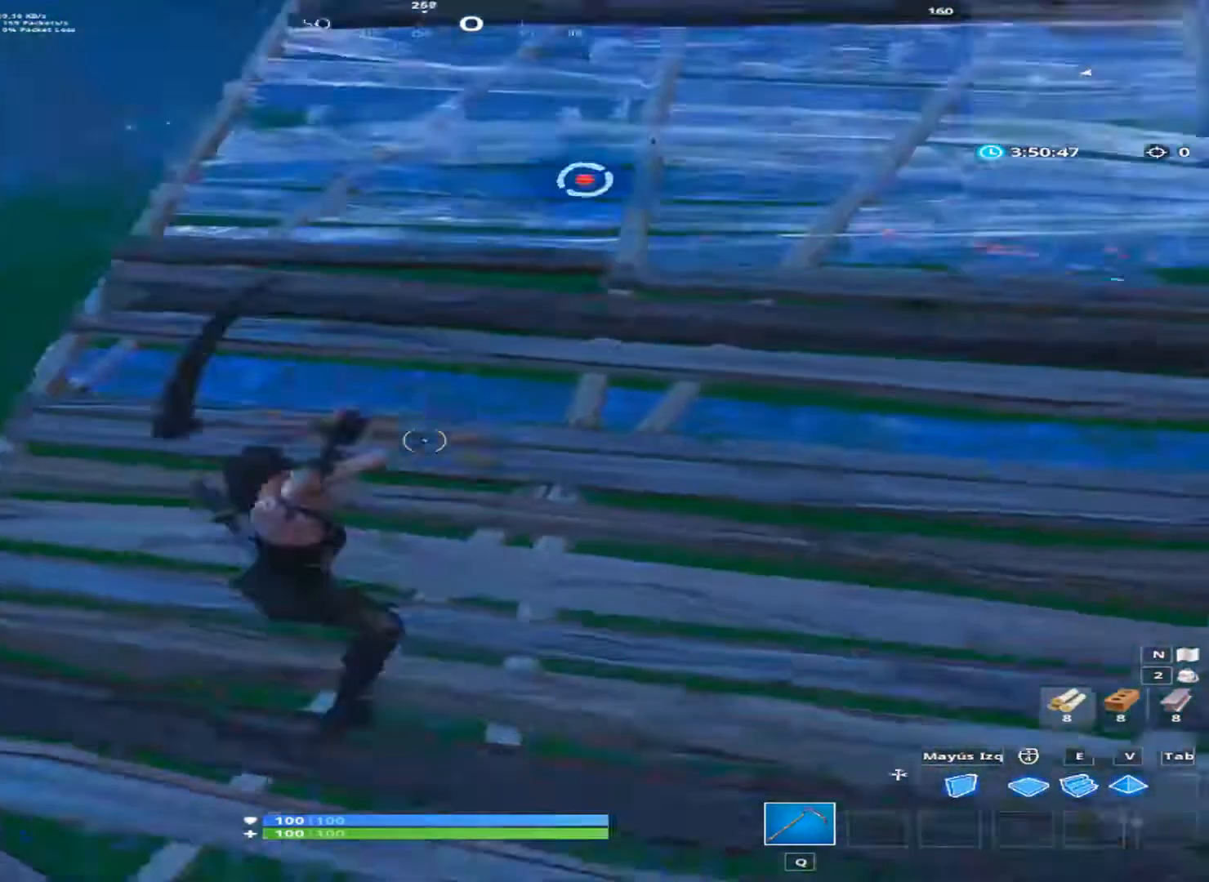
{"keys": ["a"], "mouse": [], "mouse_move": "left", "events": [[200, "w", "up"], [333, "s", "down"], [400, "a", "down"], [400, "mouse_left", "up"], [400, "s", "up"], [467, "d", "up"]]}
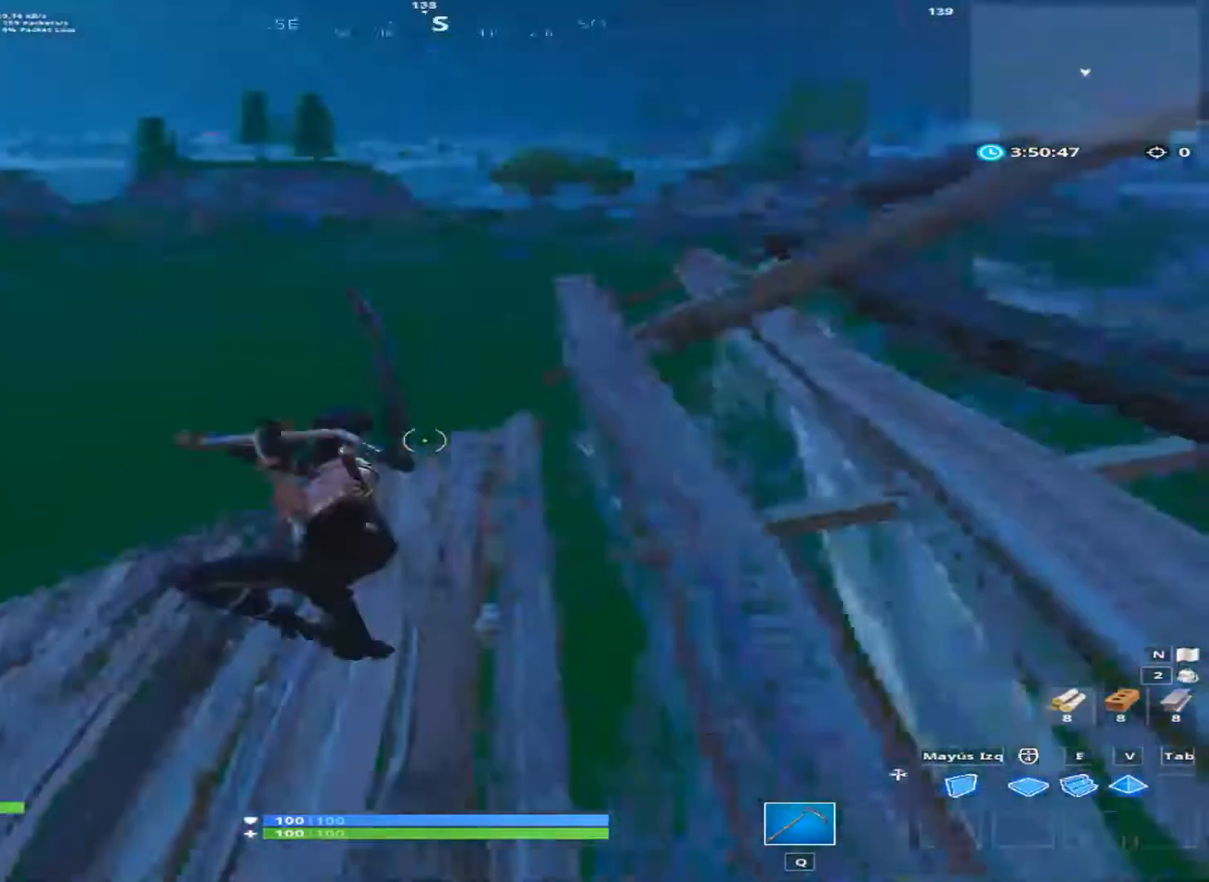
{"keys": ["a", "w"], "mouse": [], "mouse_move": "still", "events": [[67, "w", "down"]]}
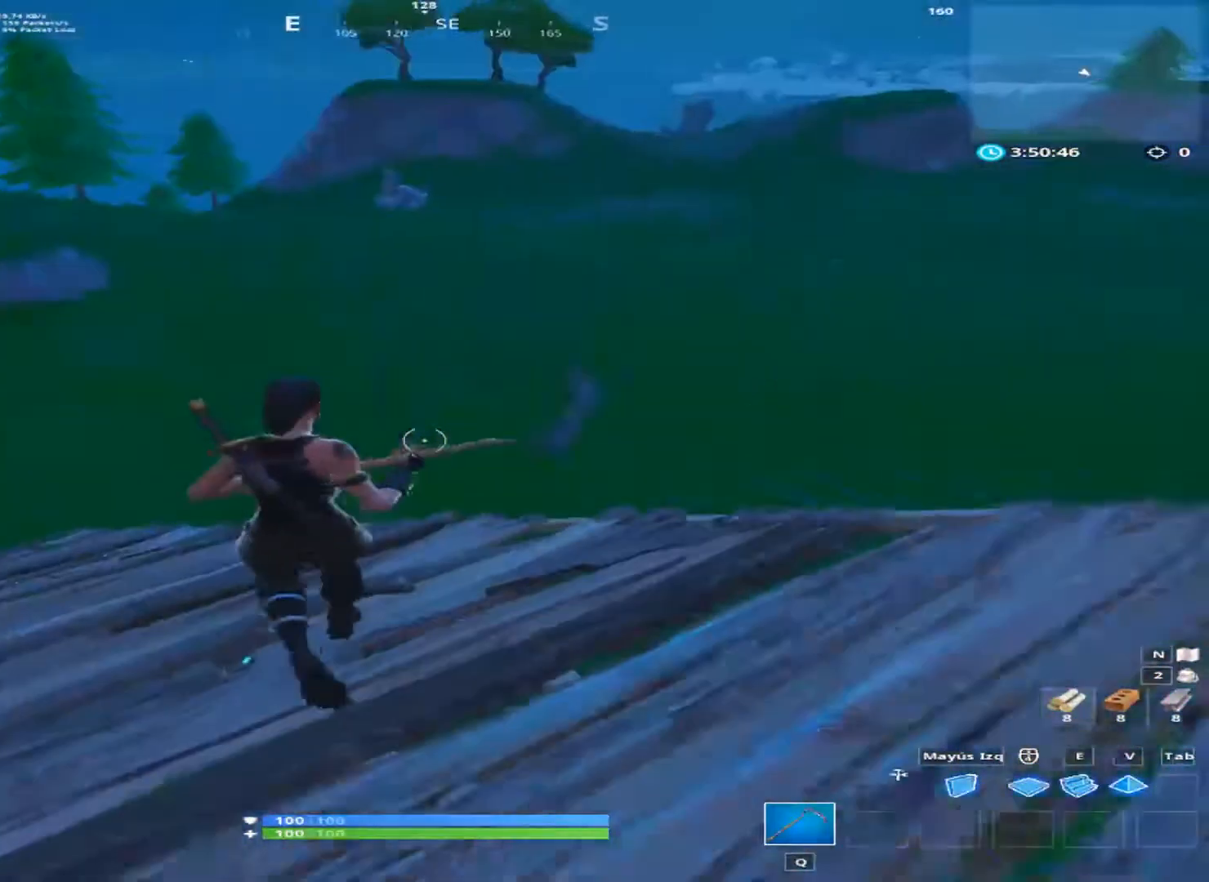
{"keys": ["a", "w"], "mouse": [], "mouse_move": "still", "events": []}